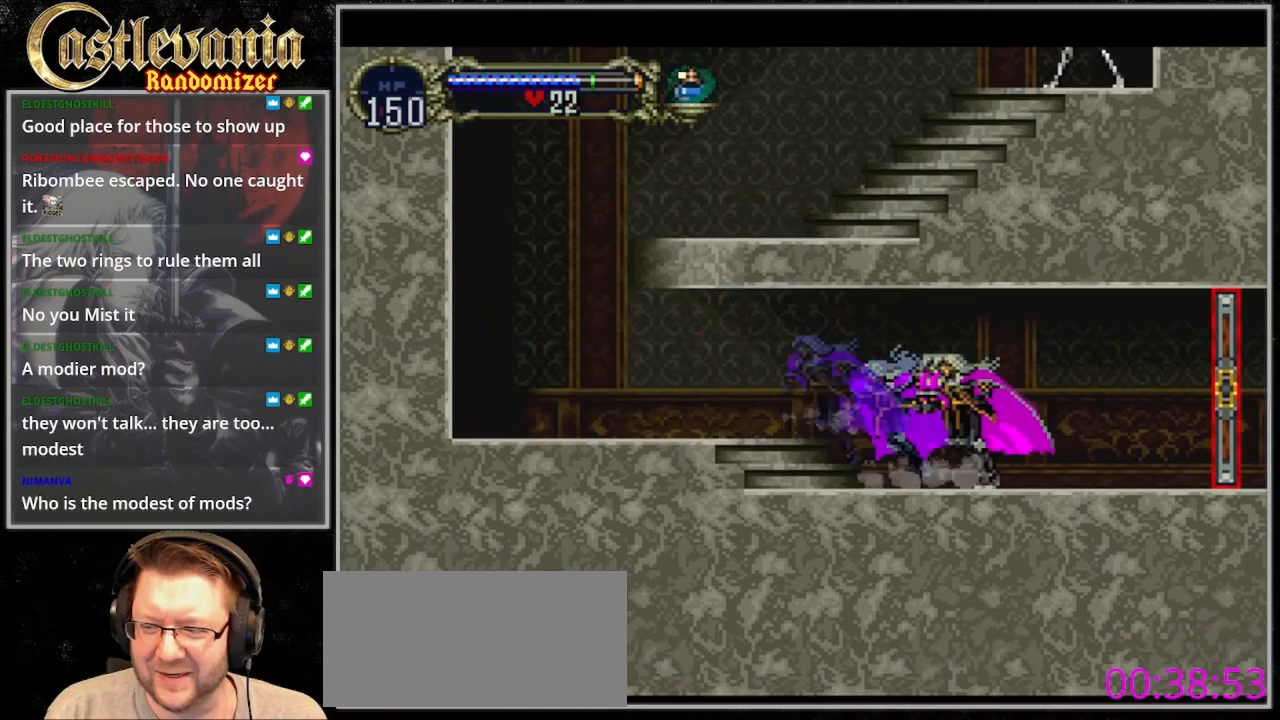
Gameplay with a controller (PlayStation layout); each line is a JSON object with the inputs held at the frame after it. "events" lists button and stick changes between this image and that frame as [ms after this image, input, new state], when the widget could be followed in between. Not read: L3 R3.
{"buttons": ["DPAD_RIGHT"], "events": [[33, "CIRCLE", "up"], [133, "DPAD_RIGHT", "down"]]}
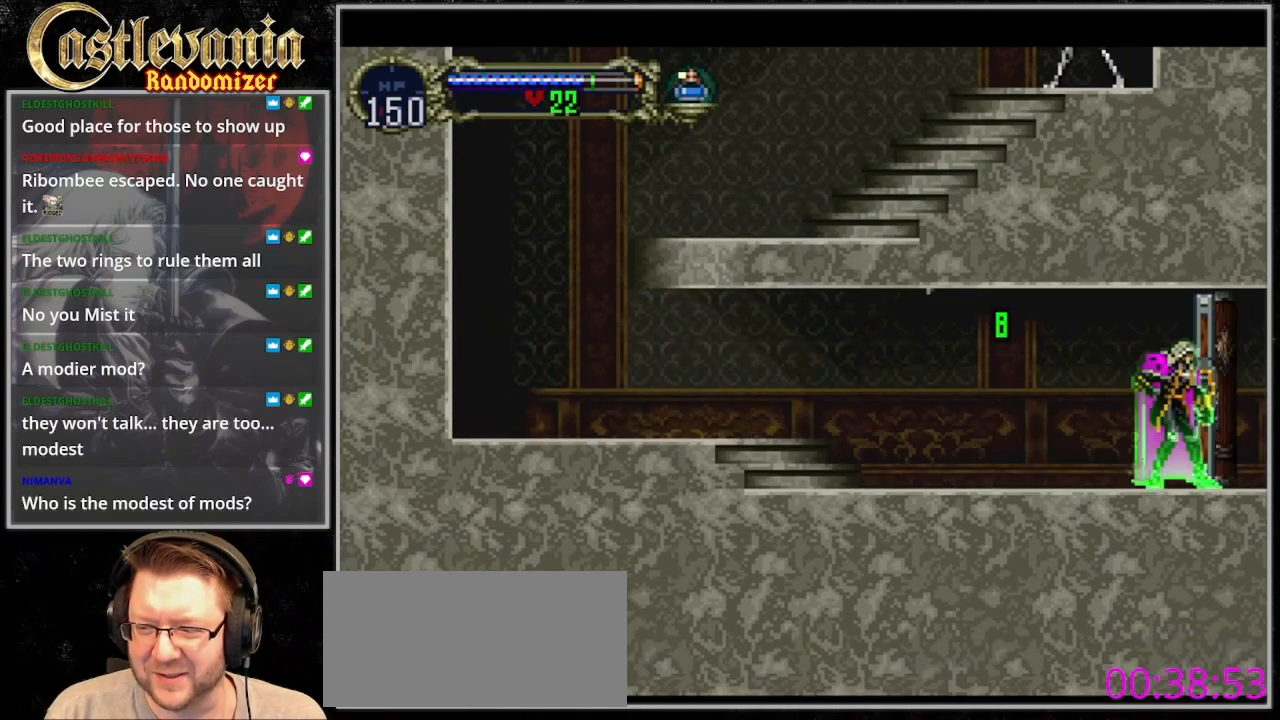
{"buttons": [], "events": [[300, "DPAD_RIGHT", "up"]]}
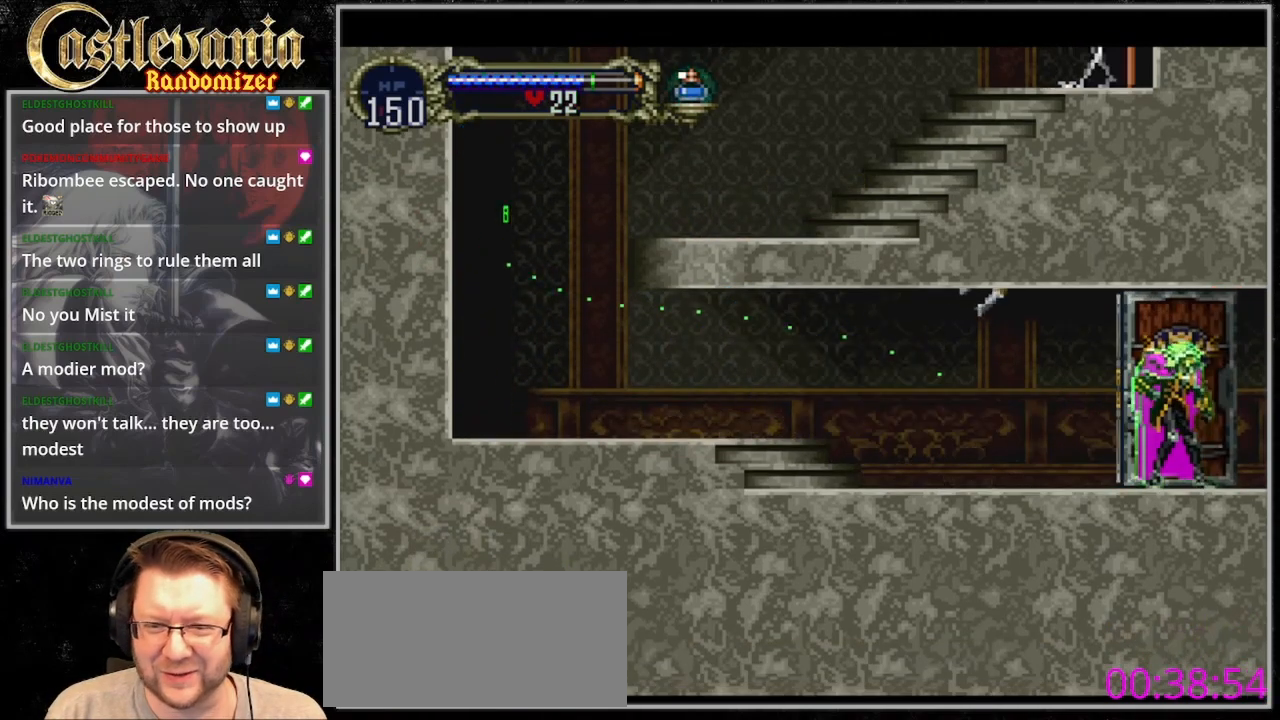
{"buttons": ["DPAD_RIGHT"], "events": [[200, "DPAD_RIGHT", "down"]]}
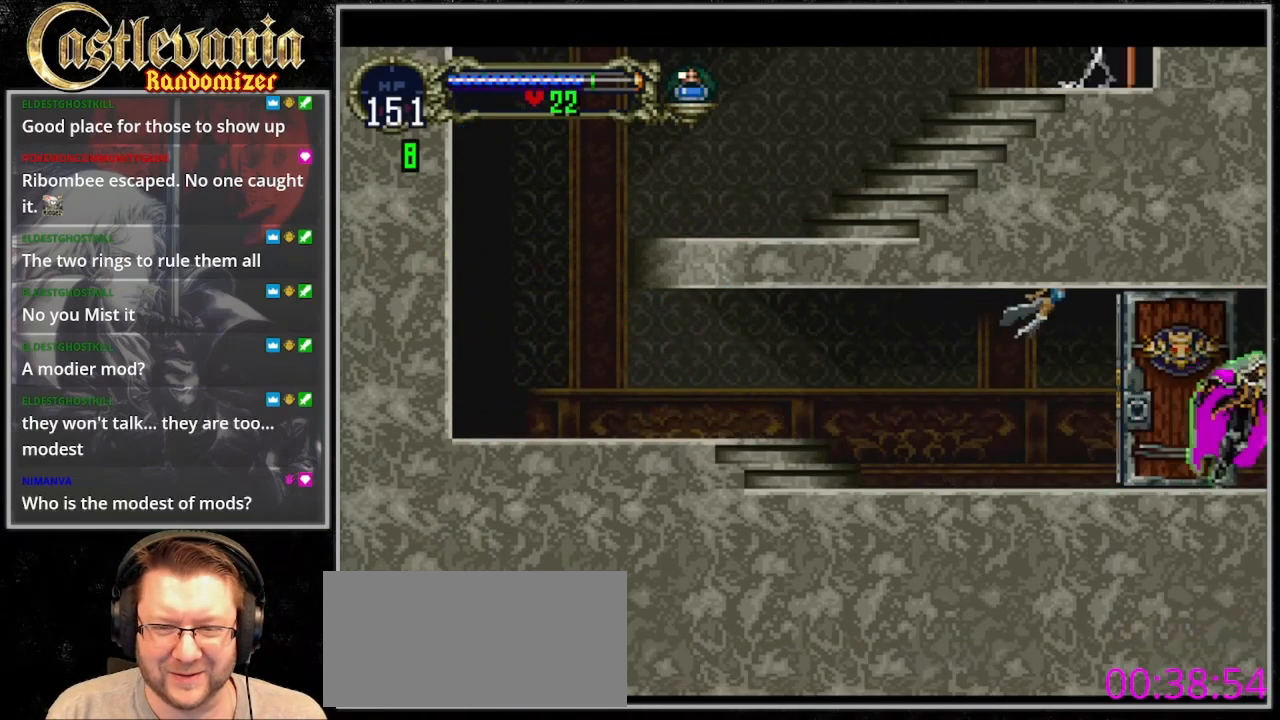
{"buttons": ["DPAD_RIGHT"], "events": []}
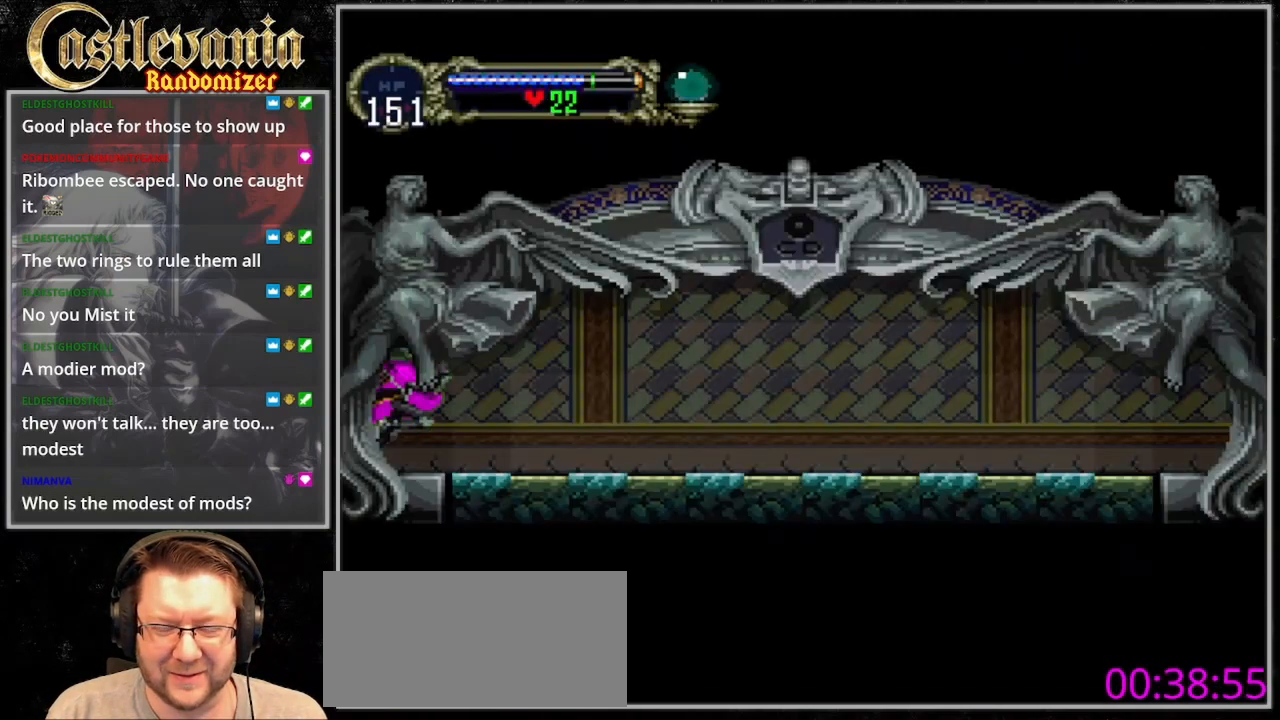
{"buttons": ["CIRCLE"], "events": [[367, "DPAD_LEFT", "down"], [367, "DPAD_RIGHT", "up"], [500, "CIRCLE", "down"], [500, "DPAD_LEFT", "up"]]}
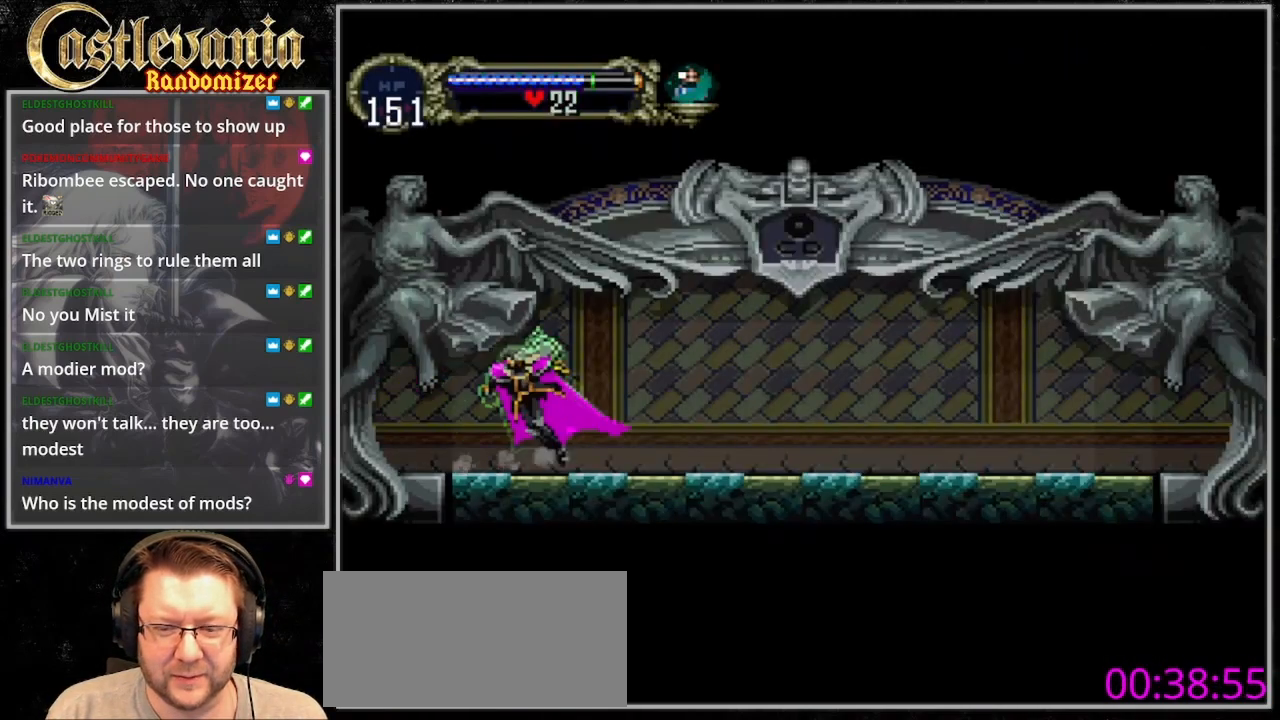
{"buttons": ["CIRCLE"], "events": [[100, "CIRCLE", "up"], [167, "CIRCLE", "down"], [267, "CIRCLE", "up"], [333, "CIRCLE", "down"], [433, "CIRCLE", "up"], [500, "CIRCLE", "down"]]}
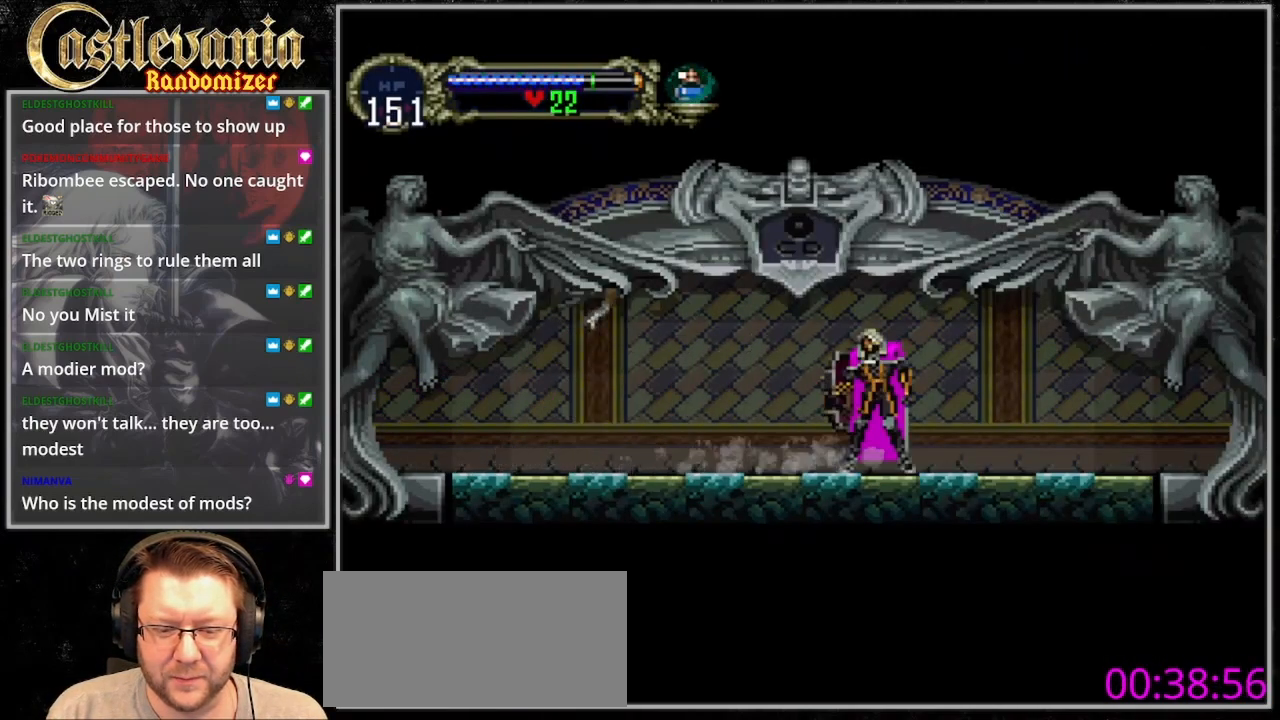
{"buttons": ["DPAD_RIGHT"], "events": [[100, "CIRCLE", "up"], [167, "CIRCLE", "down"], [233, "CIRCLE", "up"], [300, "CIRCLE", "down"], [367, "CIRCLE", "up"], [467, "DPAD_RIGHT", "down"]]}
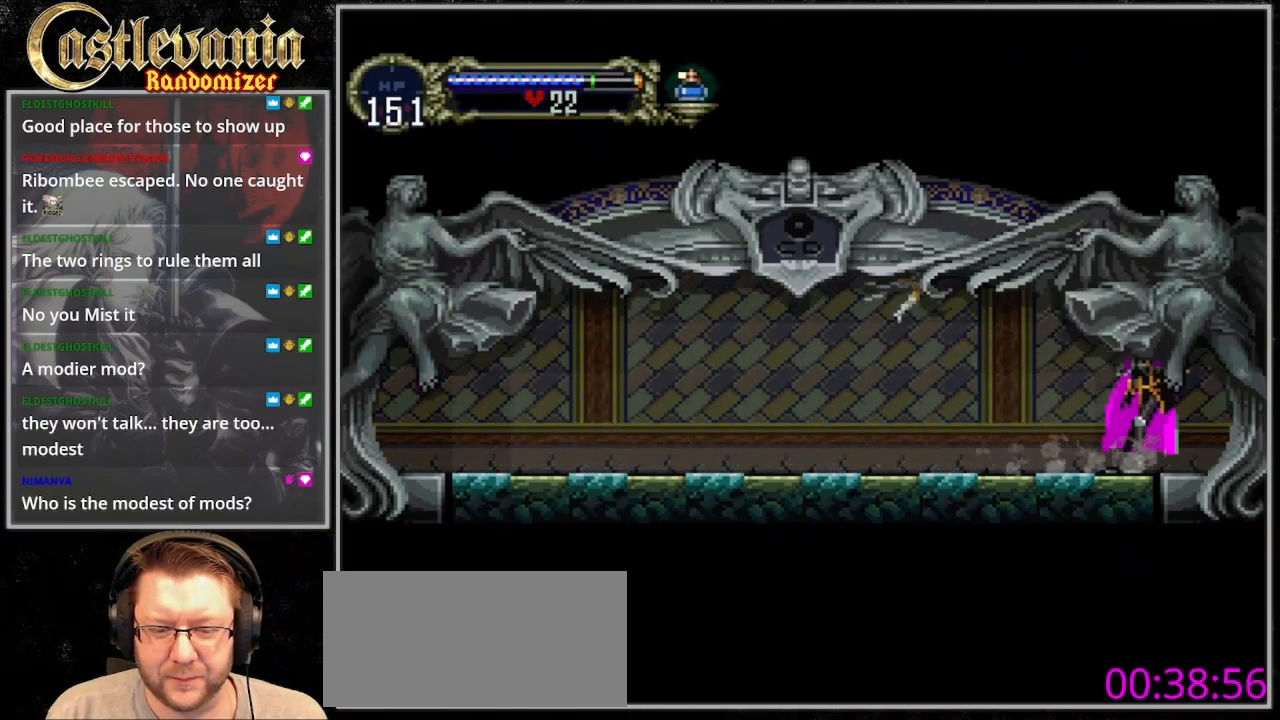
{"buttons": ["DPAD_RIGHT"], "events": []}
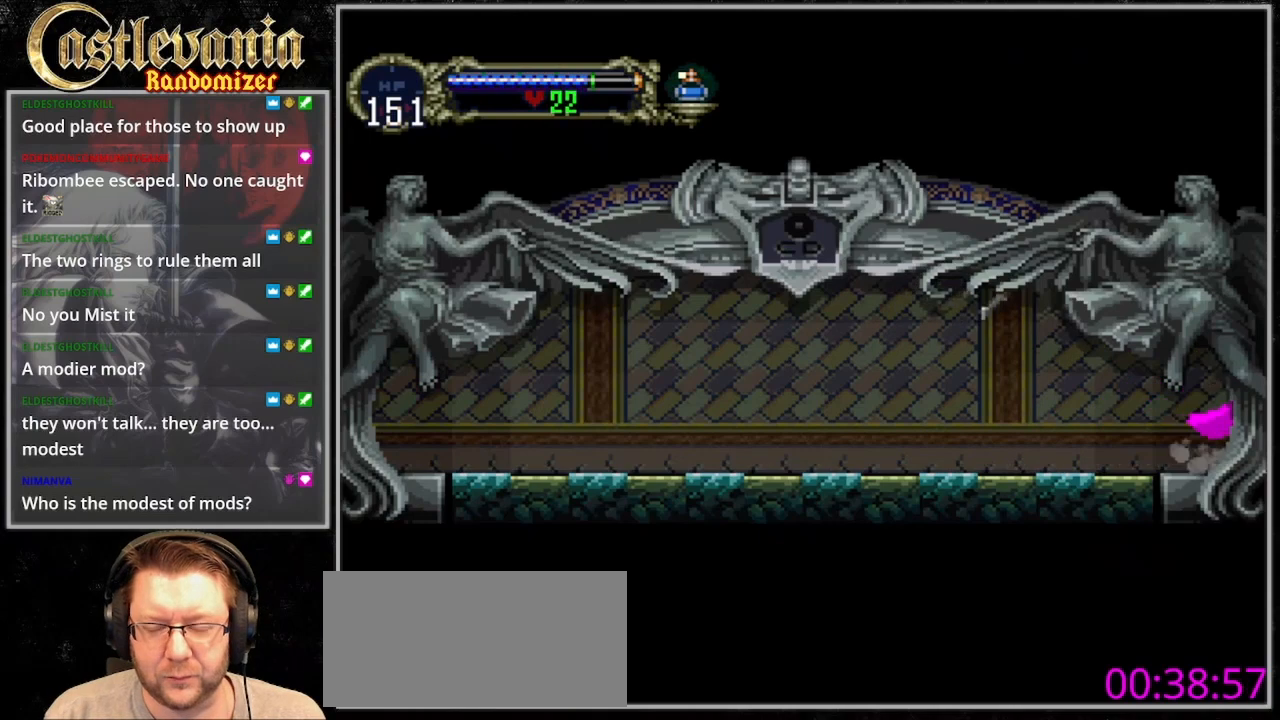
{"buttons": ["DPAD_RIGHT"], "events": []}
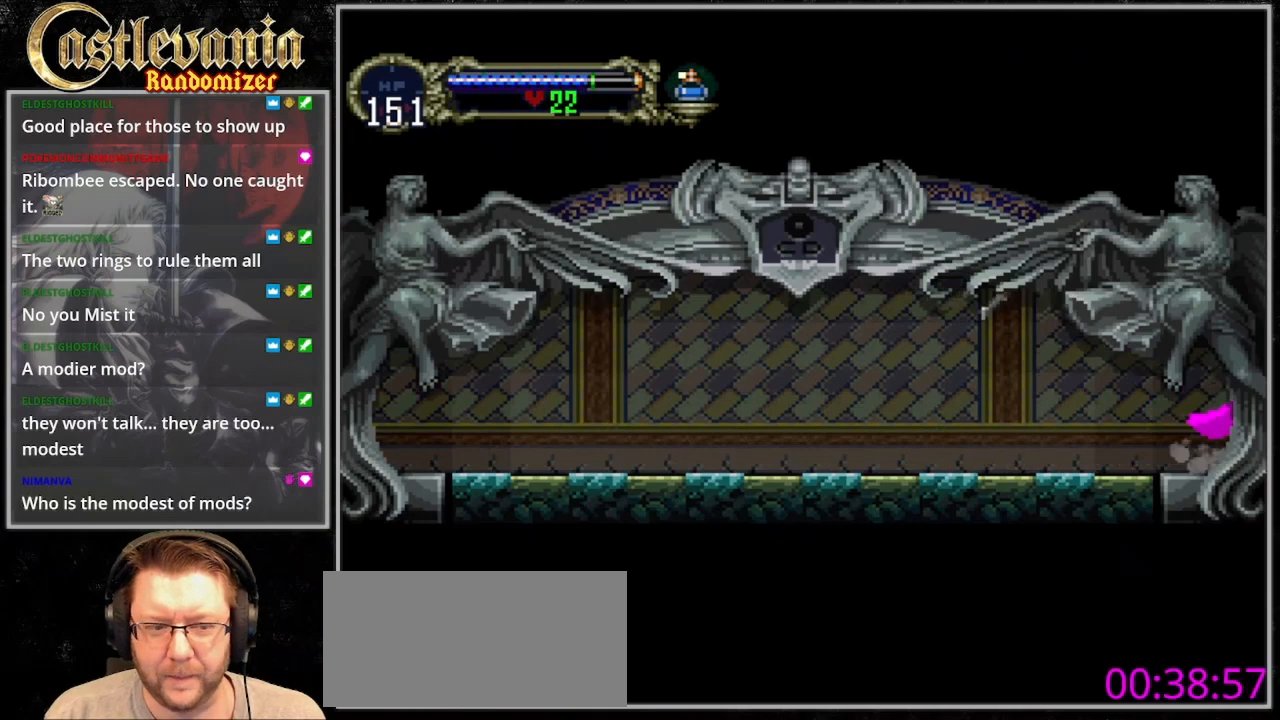
{"buttons": ["DPAD_RIGHT"], "events": []}
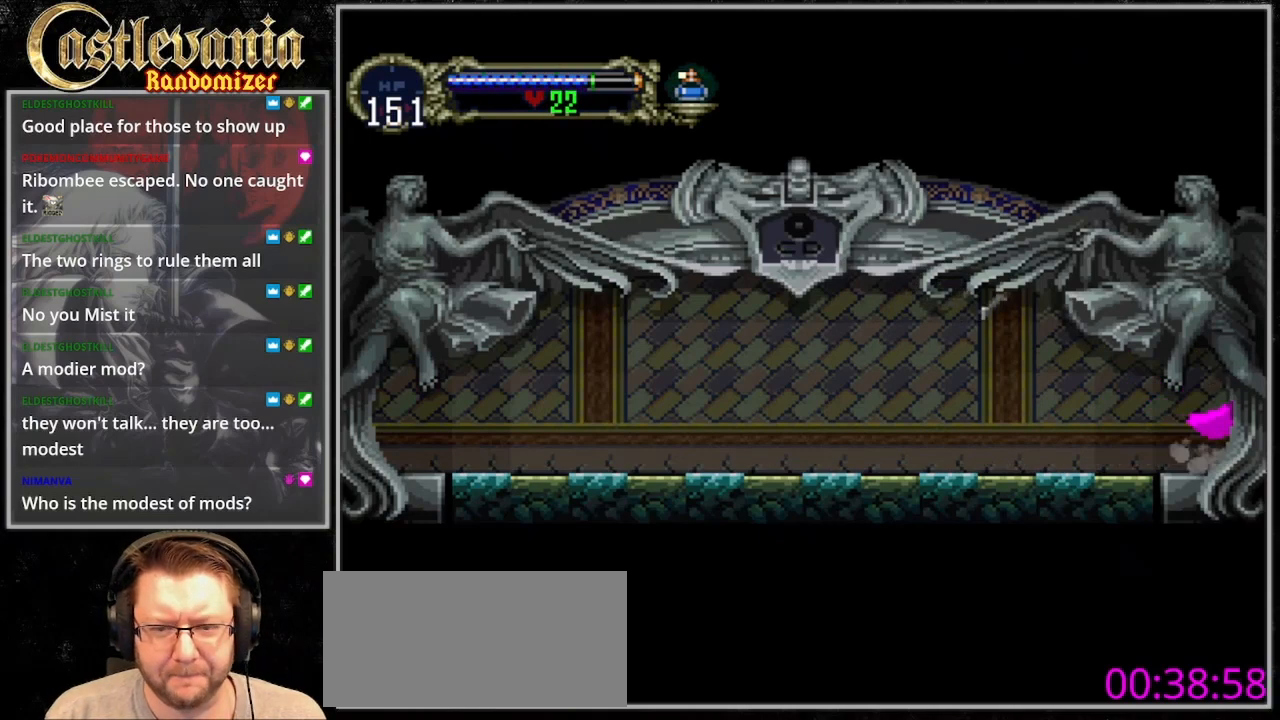
{"buttons": [], "events": [[467, "DPAD_RIGHT", "up"]]}
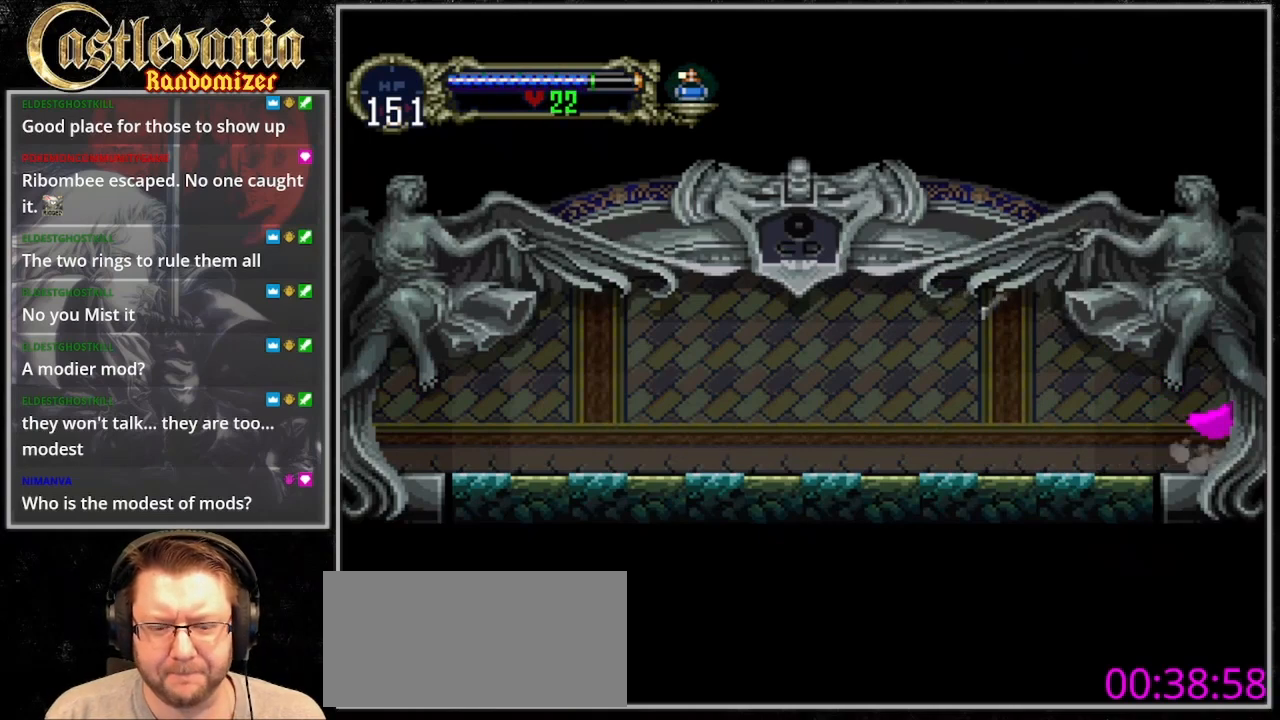
{"buttons": [], "events": []}